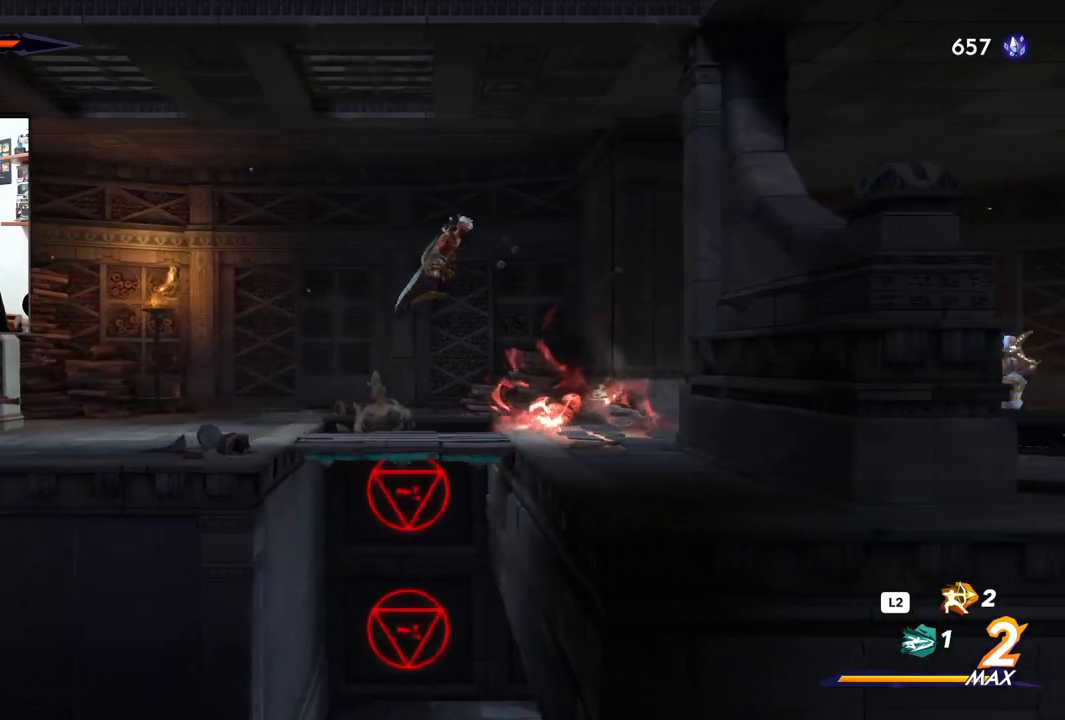
Gameplay with a controller (PlayStation layout); each line is a JSON object with the inputs held at the frame after it. "events" lists button and stick changes between this image and that frame as [ms after this image, input, new state], when the widget could be followed in between.
{"buttons": [], "left_stick": "right", "right_stick": "center", "events": [[133, "R2", "down"], [467, "CROSS", "up"], [467, "R2", "up"]]}
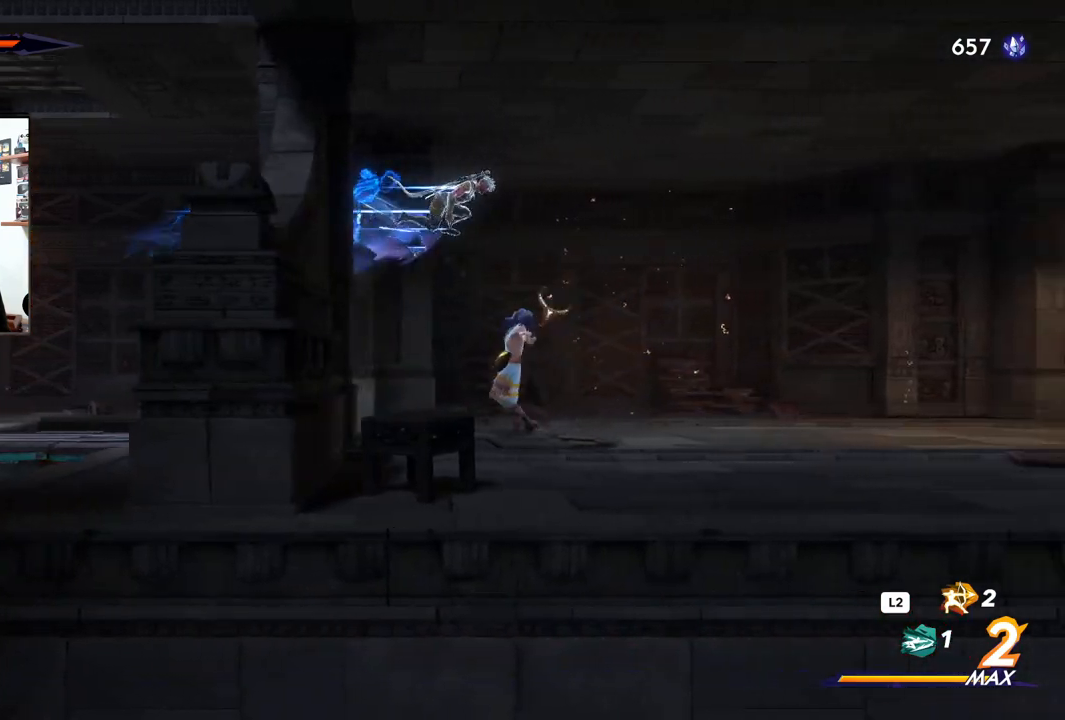
{"buttons": [], "left_stick": "down", "right_stick": "center", "events": [[33, "SQUARE", "down"], [33, "left_stick", "down-right"], [150, "SQUARE", "up"], [150, "left_stick", "down"], [200, "SQUARE", "down"], [300, "SQUARE", "up"], [350, "SQUARE", "down"], [450, "SQUARE", "up"]]}
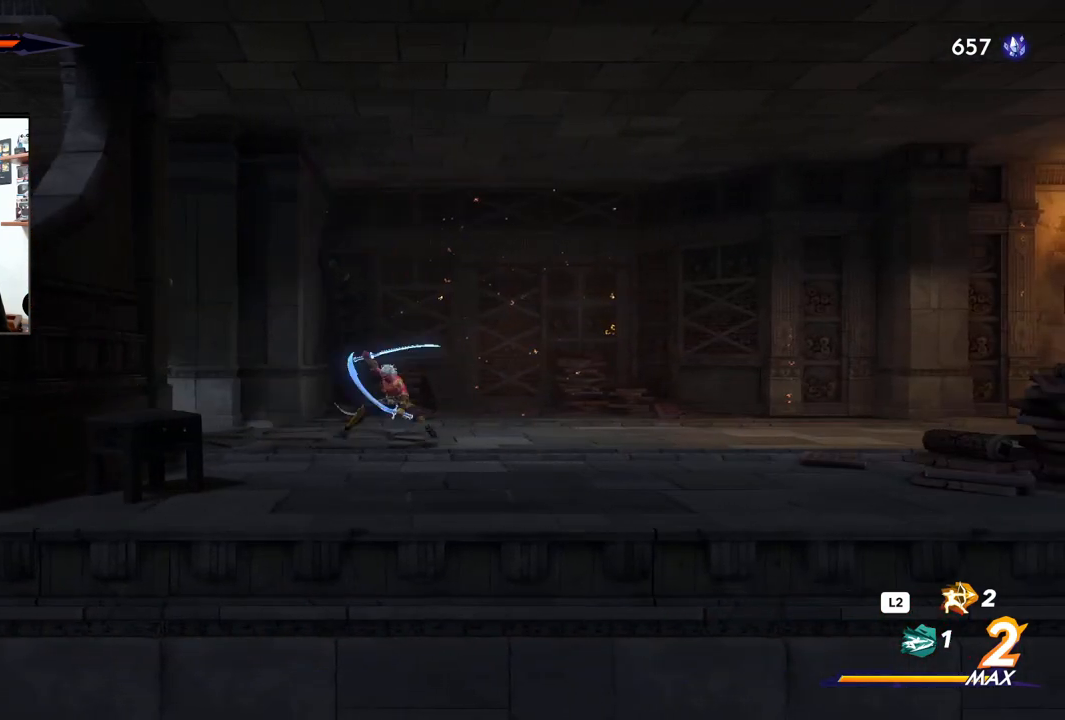
{"buttons": [], "left_stick": "right", "right_stick": "center", "events": [[167, "left_stick", "right"]]}
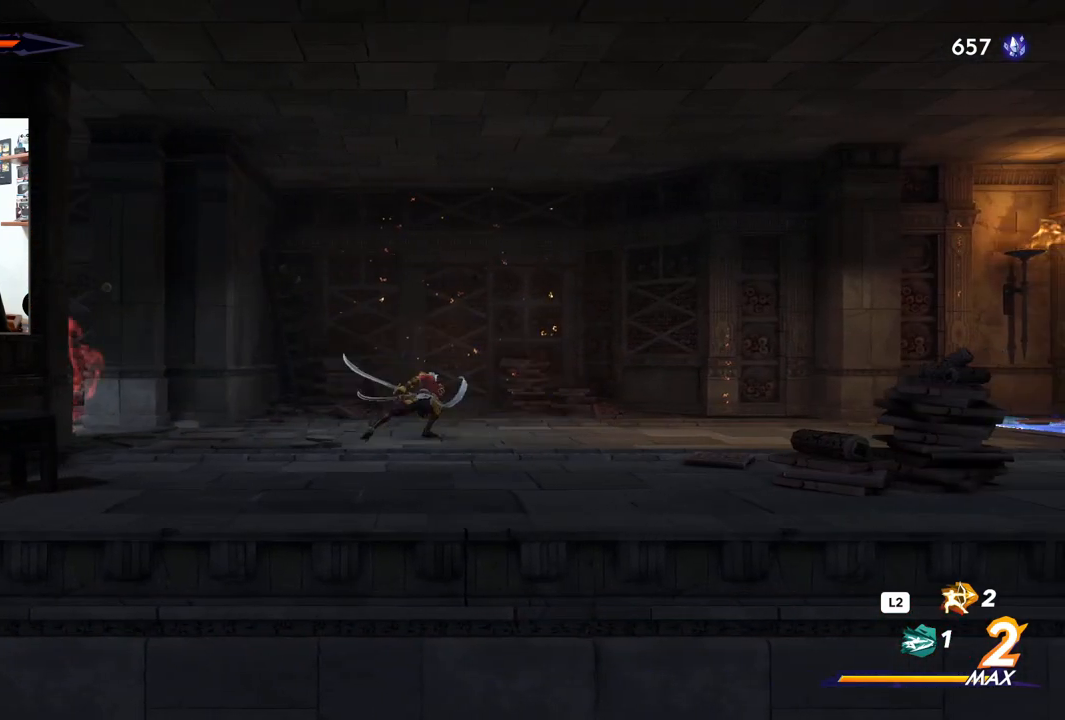
{"buttons": ["R2"], "left_stick": "right", "right_stick": "center", "events": [[450, "R2", "down"]]}
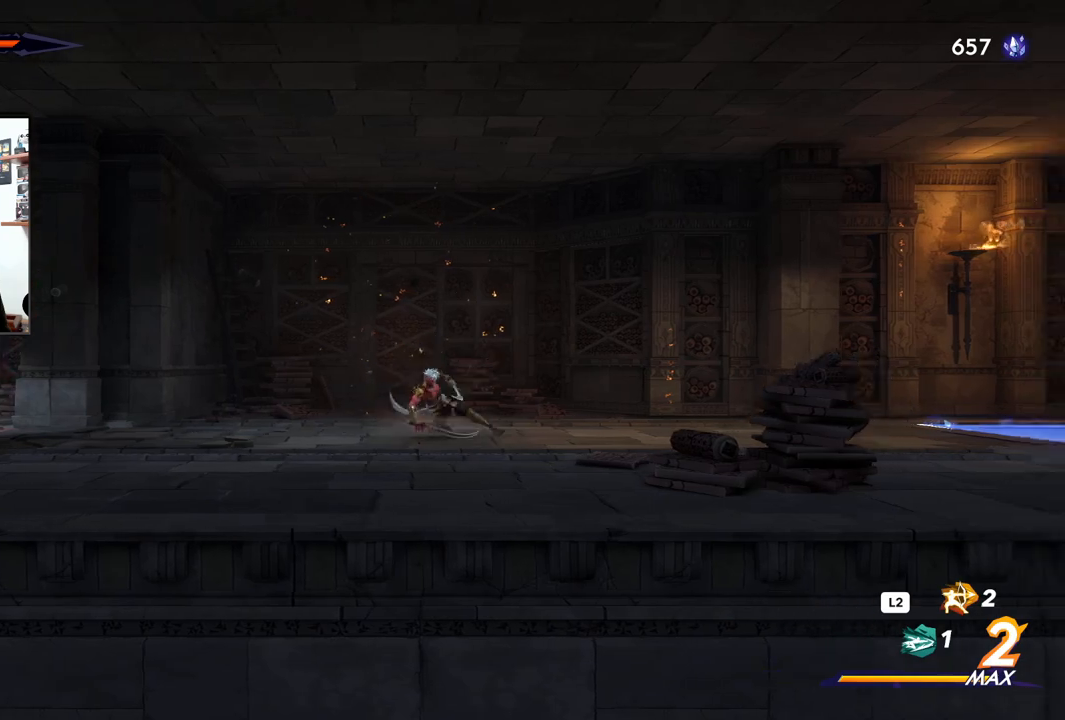
{"buttons": ["R2"], "left_stick": "right", "right_stick": "center", "events": []}
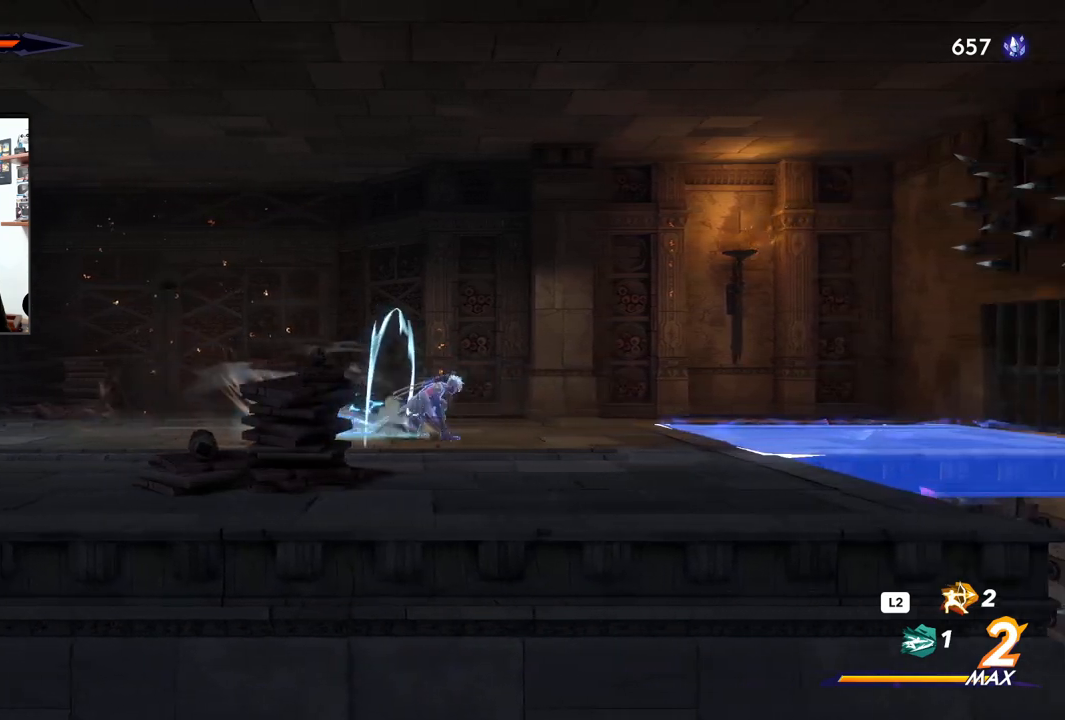
{"buttons": ["R2"], "left_stick": "right", "right_stick": "center", "events": []}
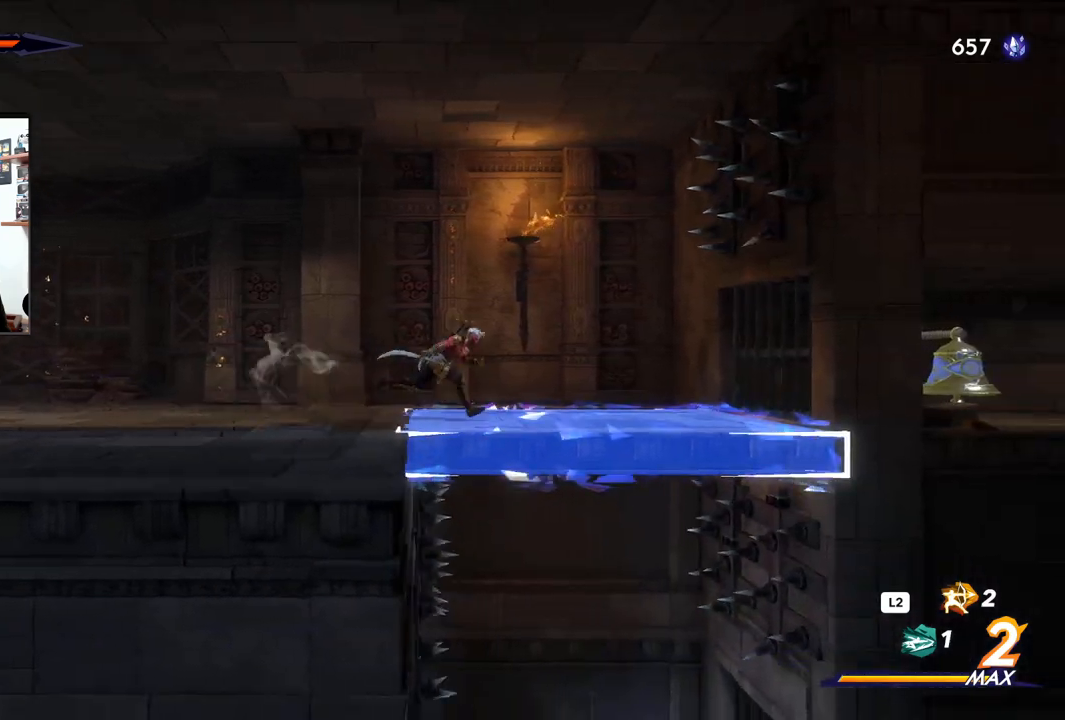
{"buttons": [], "left_stick": "center", "right_stick": "center", "events": [[217, "R2", "up"], [267, "left_stick", "center"]]}
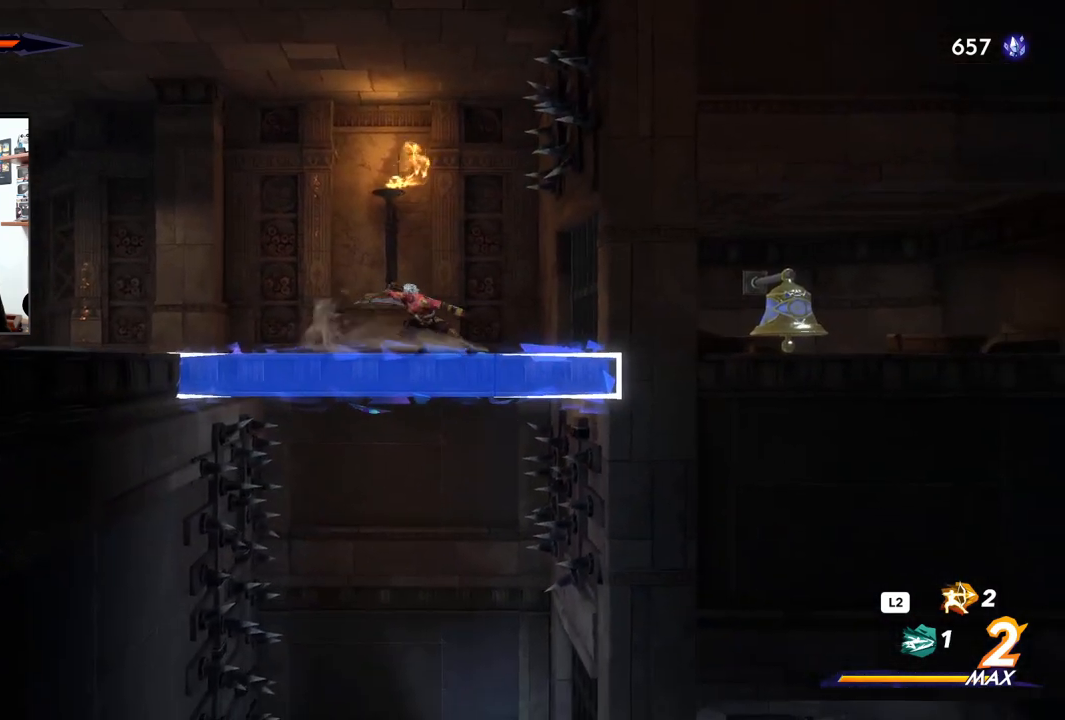
{"buttons": [], "left_stick": "center", "right_stick": "center", "events": [[283, "left_stick", "right"], [467, "left_stick", "center"]]}
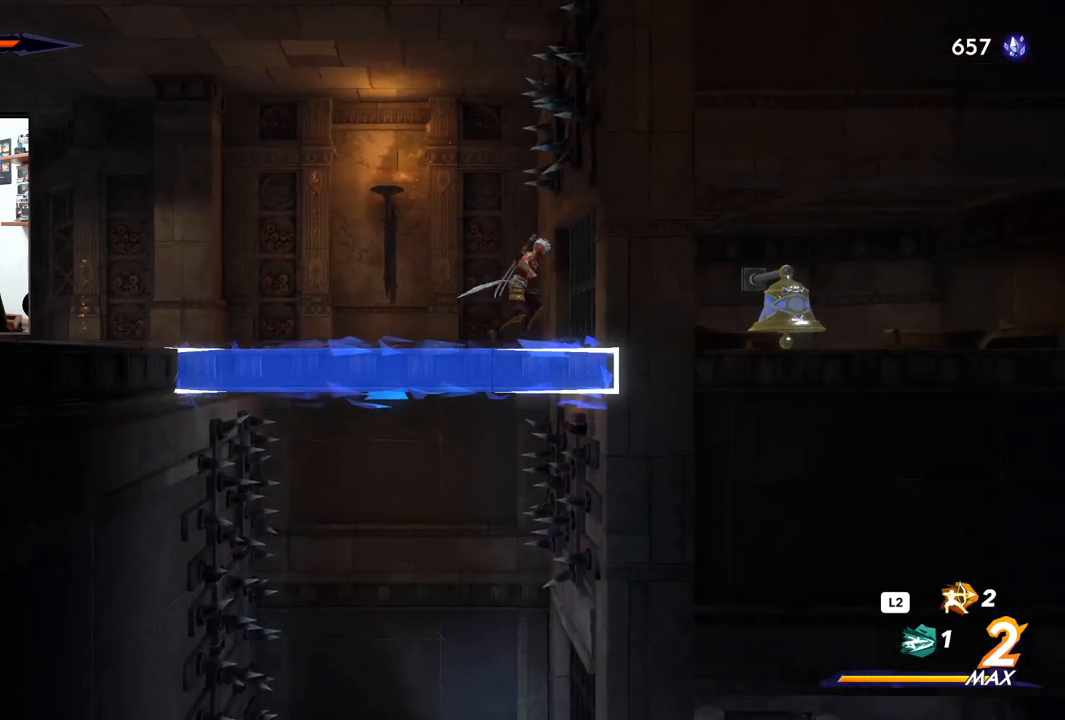
{"buttons": ["SQUARE"], "left_stick": "left", "right_stick": "center", "events": [[233, "left_stick", "left"], [400, "SQUARE", "down"]]}
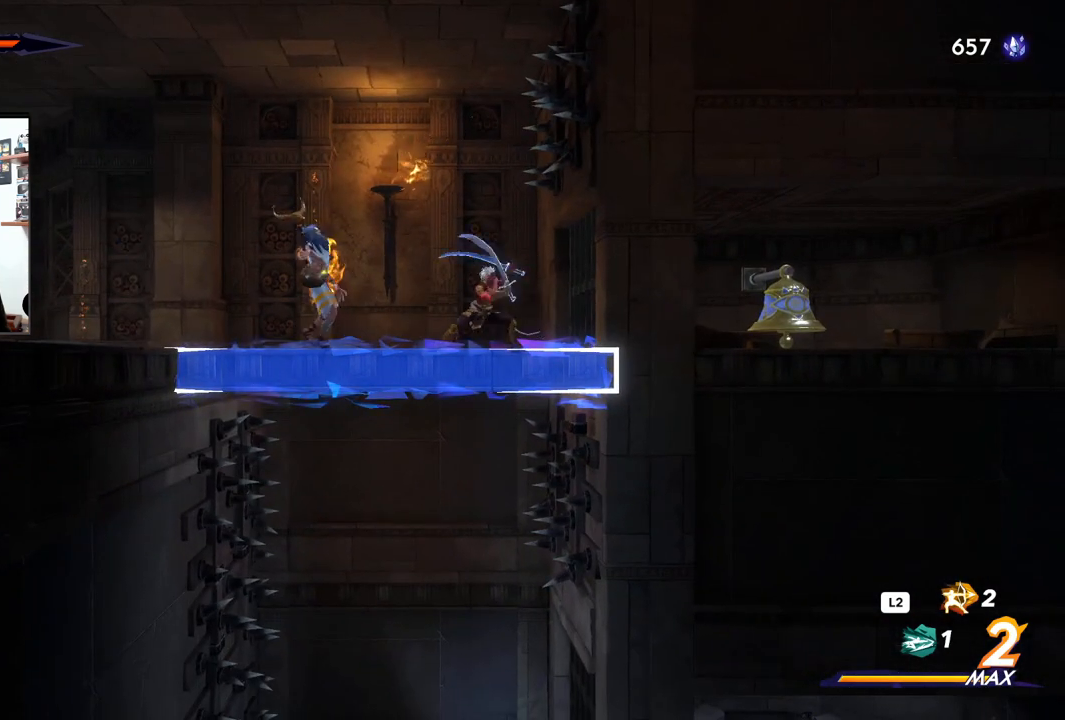
{"buttons": [], "left_stick": "center", "right_stick": "center", "events": [[33, "SQUARE", "up"], [67, "SQUARE", "down"], [183, "left_stick", "center"], [317, "SQUARE", "up"], [383, "SQUARE", "down"], [467, "SQUARE", "up"]]}
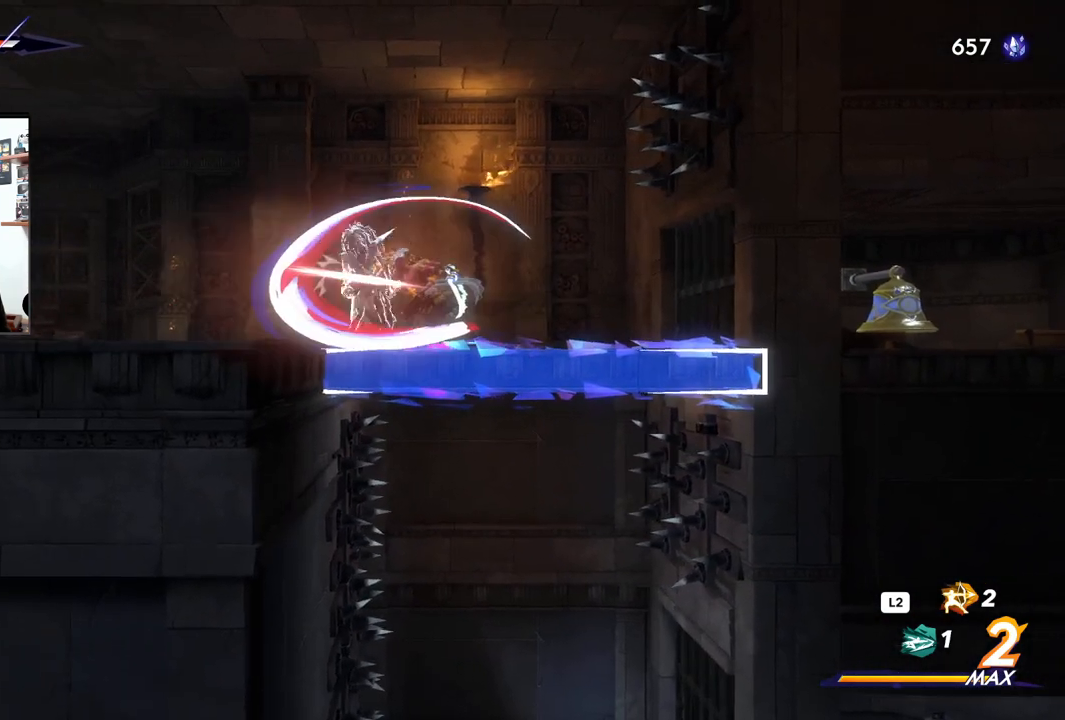
{"buttons": ["SQUARE"], "left_stick": "center", "right_stick": "center", "events": [[33, "SQUARE", "down"], [133, "SQUARE", "up"], [200, "SQUARE", "down"], [267, "SQUARE", "up"], [350, "SQUARE", "down"], [433, "SQUARE", "up"], [500, "SQUARE", "down"]]}
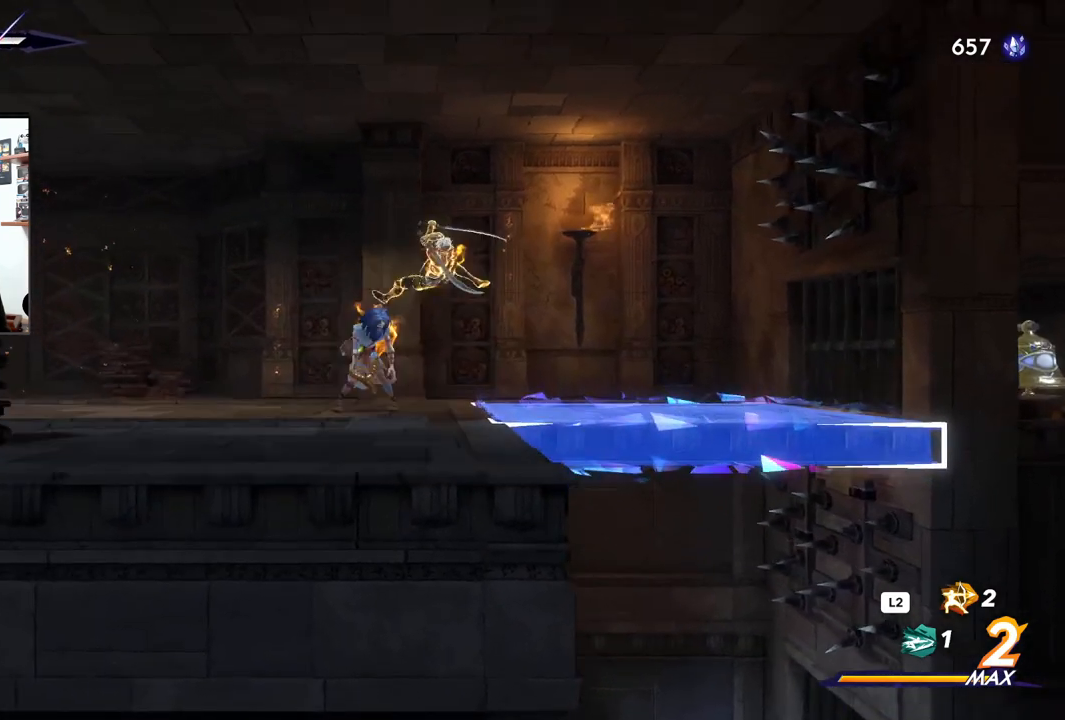
{"buttons": [], "left_stick": "left", "right_stick": "center", "events": [[100, "SQUARE", "up"], [183, "SQUARE", "down"], [250, "SQUARE", "up"], [350, "SQUARE", "down"], [400, "SQUARE", "up"], [450, "left_stick", "left"]]}
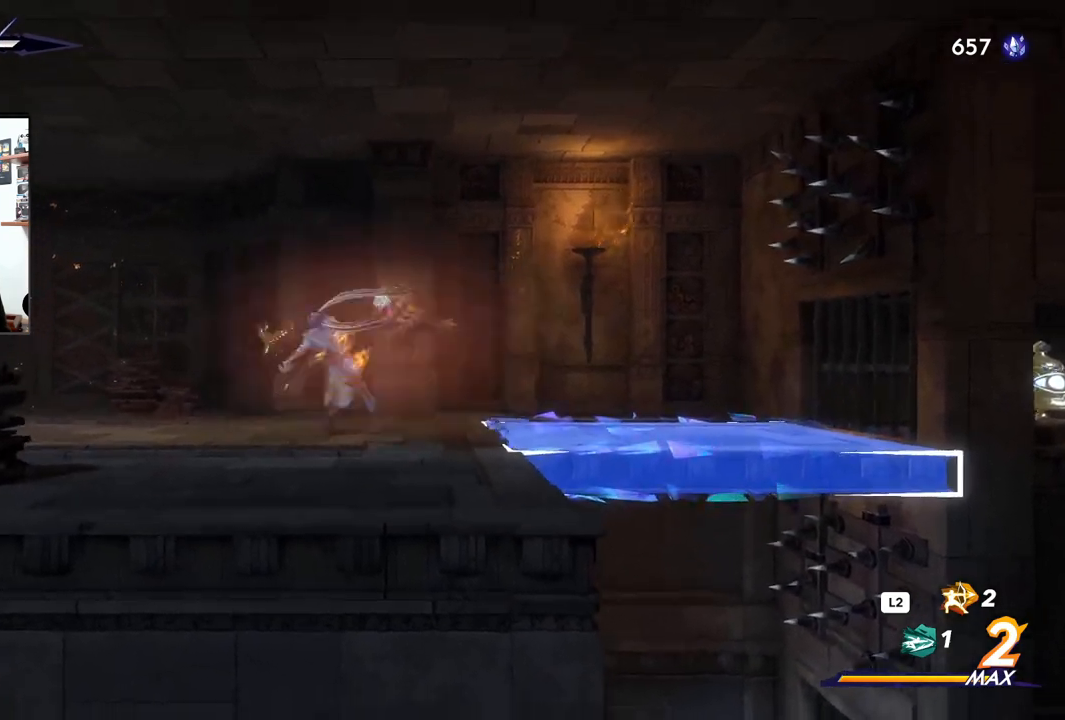
{"buttons": [], "left_stick": "left", "right_stick": "center", "events": [[267, "R2", "down"], [483, "R2", "up"]]}
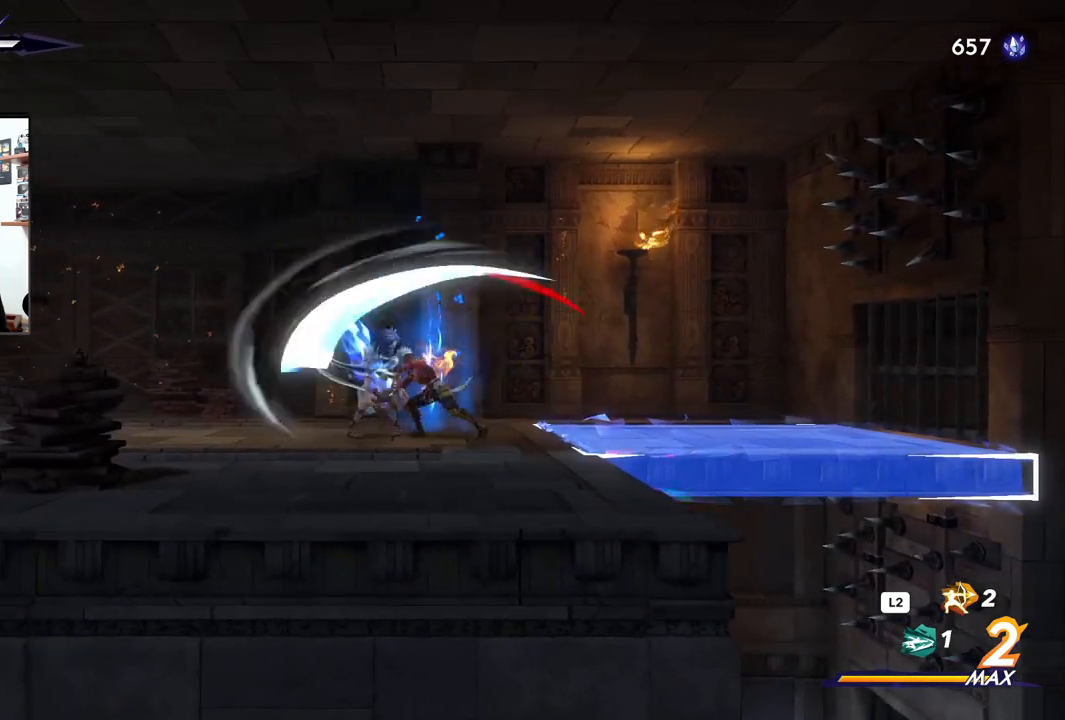
{"buttons": [], "left_stick": "left", "right_stick": "center", "events": [[300, "R2", "down"], [467, "R2", "up"]]}
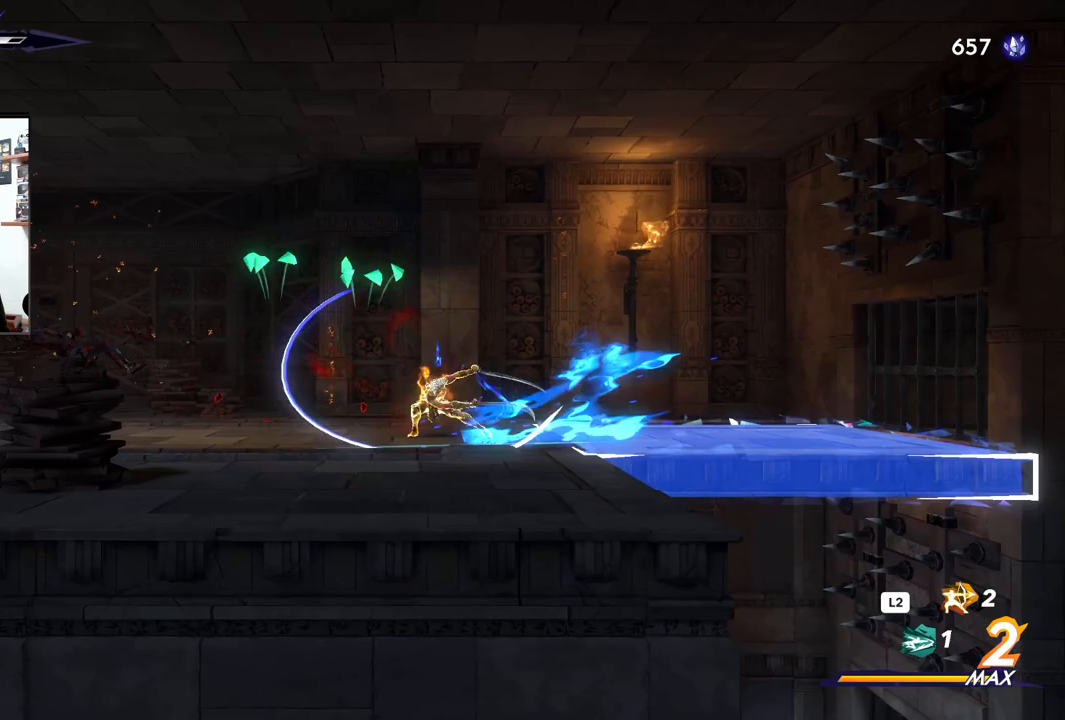
{"buttons": [], "left_stick": "left", "right_stick": "center", "events": []}
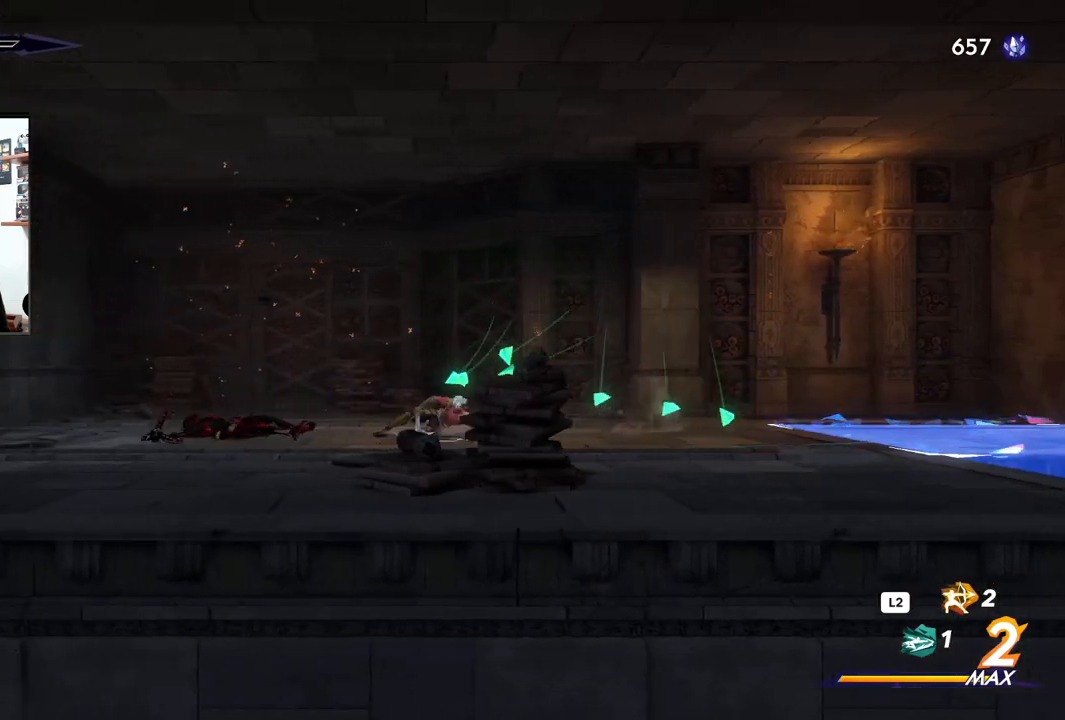
{"buttons": [], "left_stick": "right", "right_stick": "center", "events": [[67, "left_stick", "right"]]}
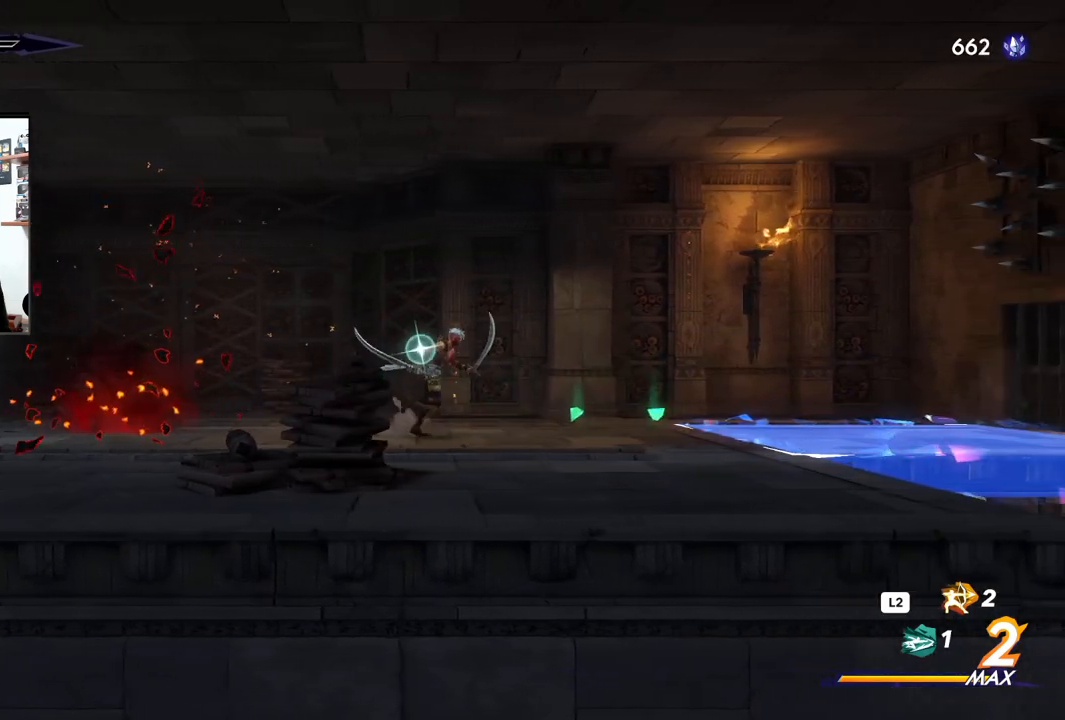
{"buttons": [], "left_stick": "right", "right_stick": "center", "events": []}
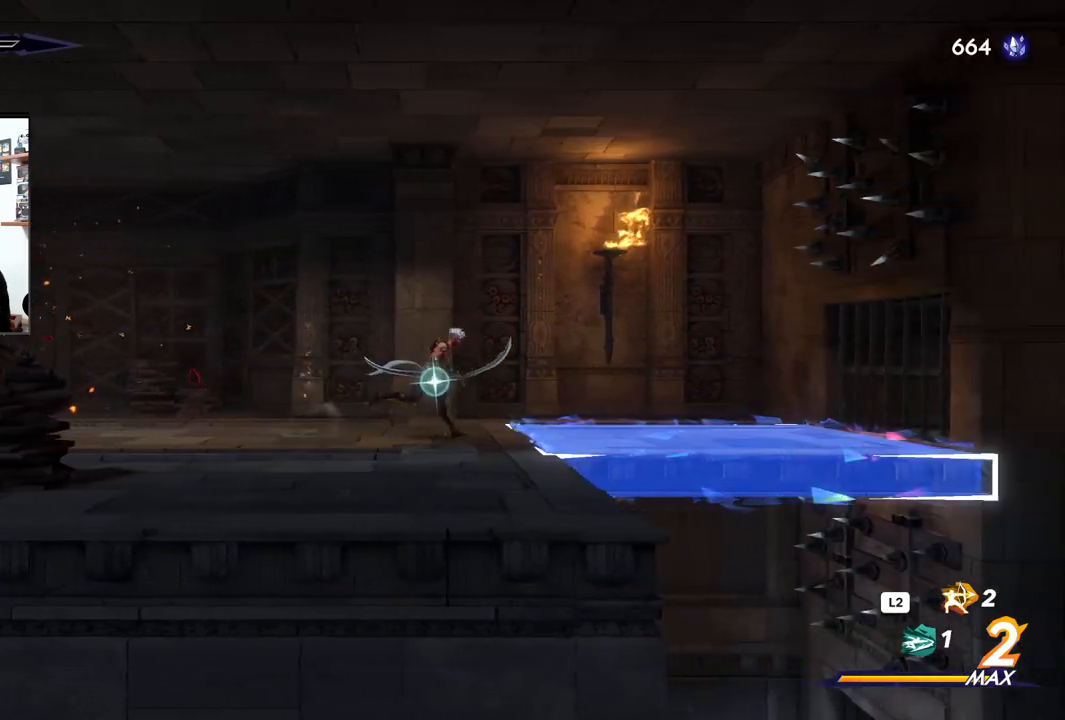
{"buttons": [], "left_stick": "right", "right_stick": "center", "events": []}
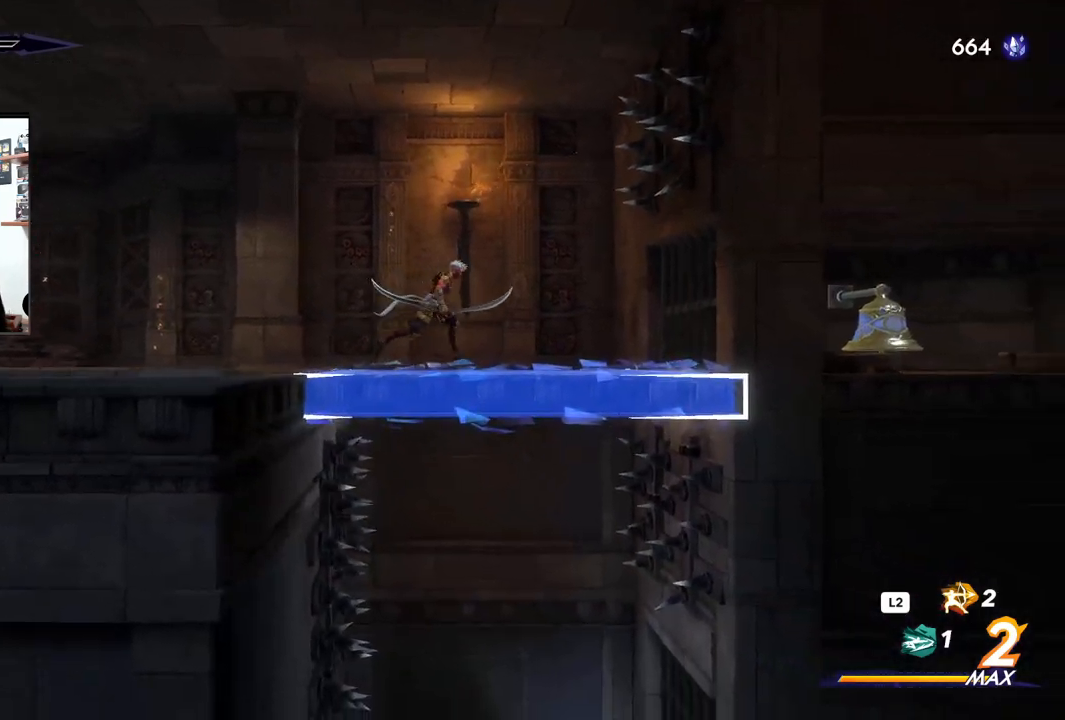
{"buttons": [], "left_stick": "center", "right_stick": "center", "events": [[400, "left_stick", "center"]]}
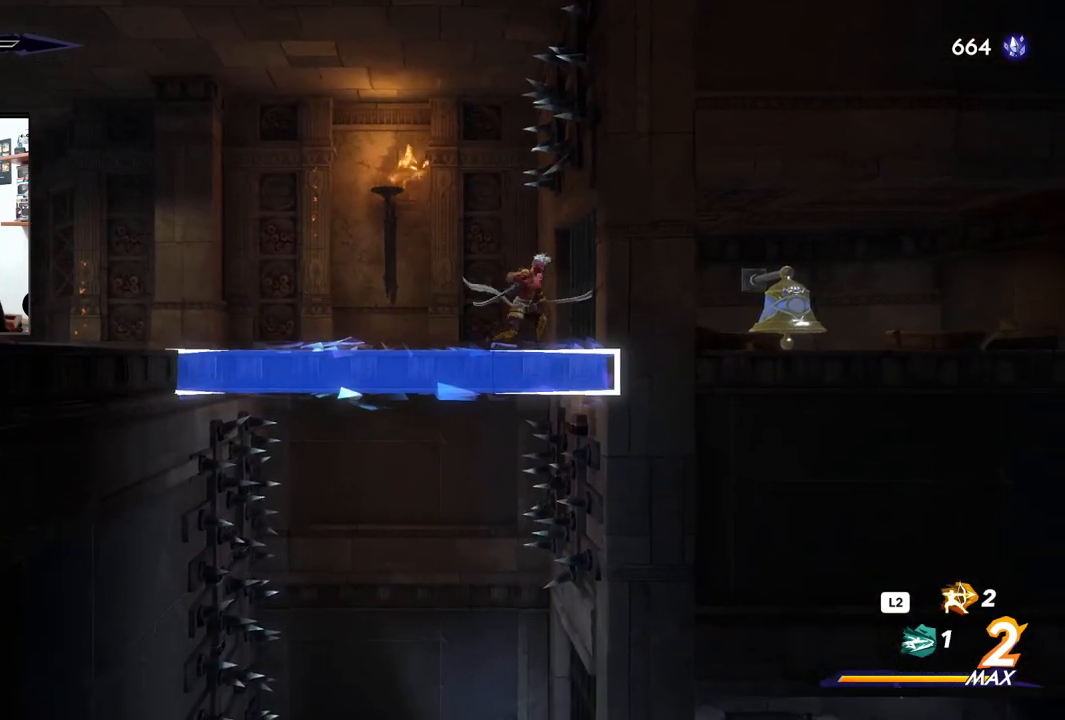
{"buttons": [], "left_stick": "center", "right_stick": "center", "events": []}
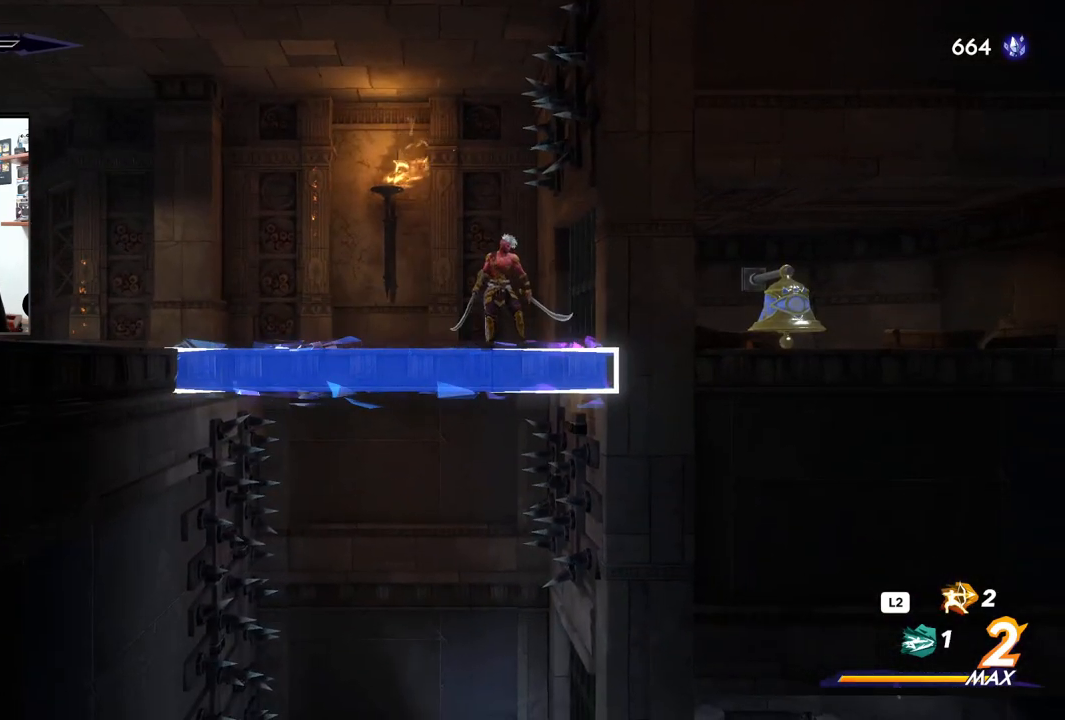
{"buttons": [], "left_stick": "center", "right_stick": "center", "events": [[83, "left_stick", "left"], [500, "left_stick", "center"]]}
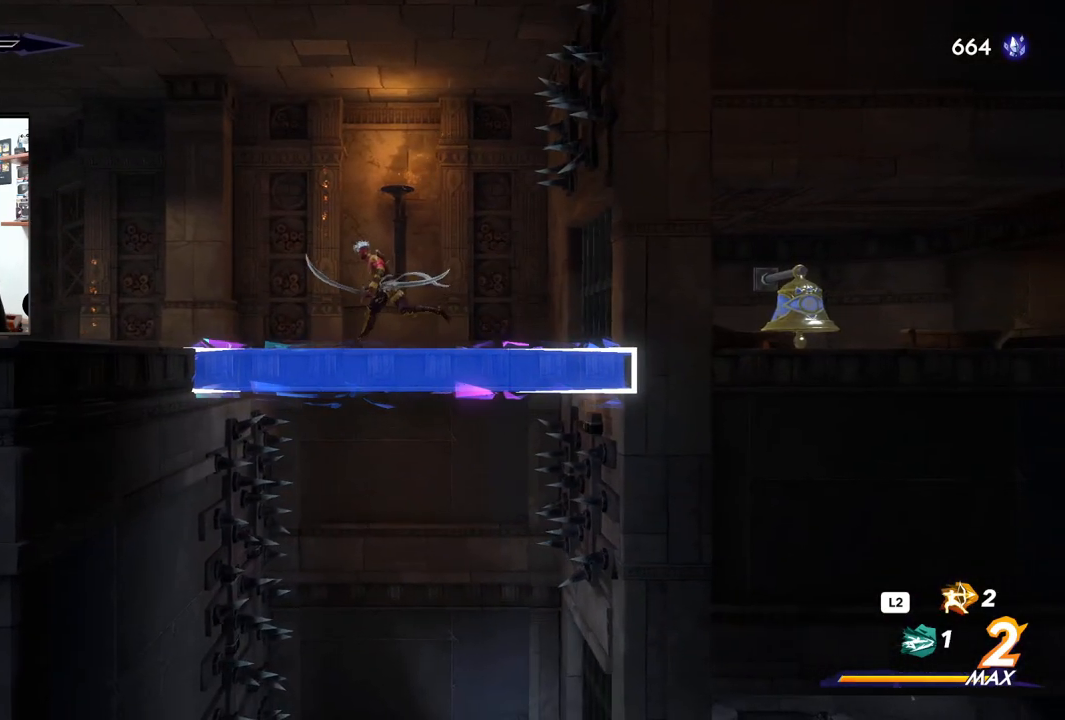
{"buttons": [], "left_stick": "center", "right_stick": "center", "events": [[183, "left_stick", "right"], [283, "left_stick", "center"]]}
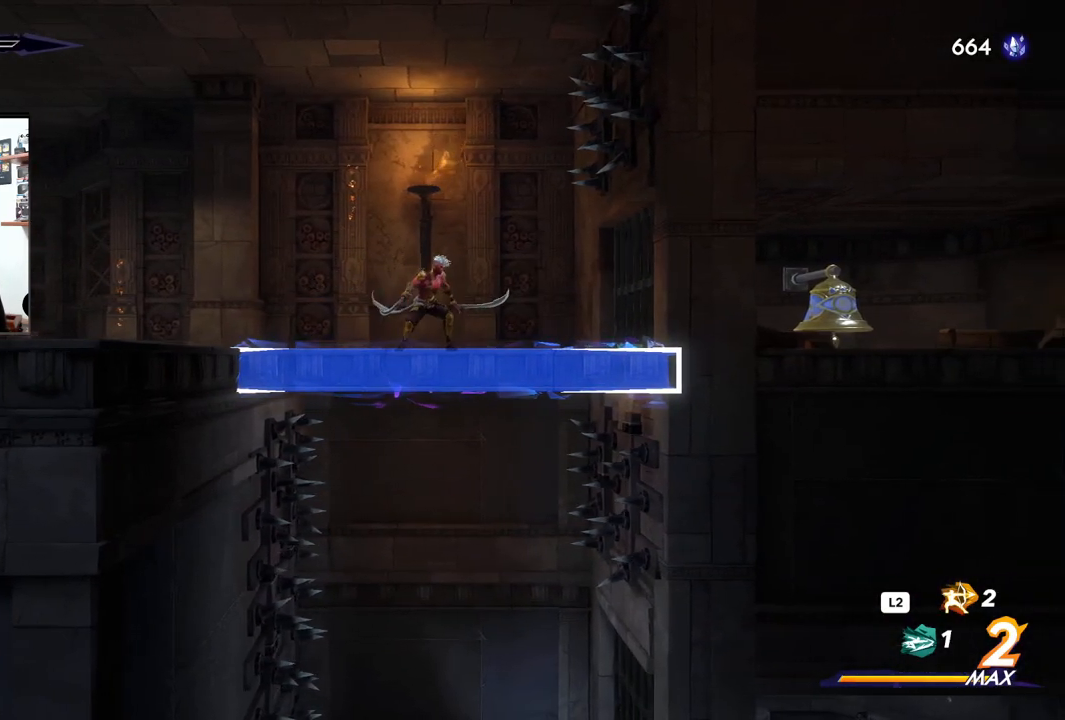
{"buttons": [], "left_stick": "center", "right_stick": "center", "events": [[167, "left_stick", "right"], [217, "TRIANGLE", "down"], [317, "TRIANGLE", "up"], [350, "left_stick", "center"]]}
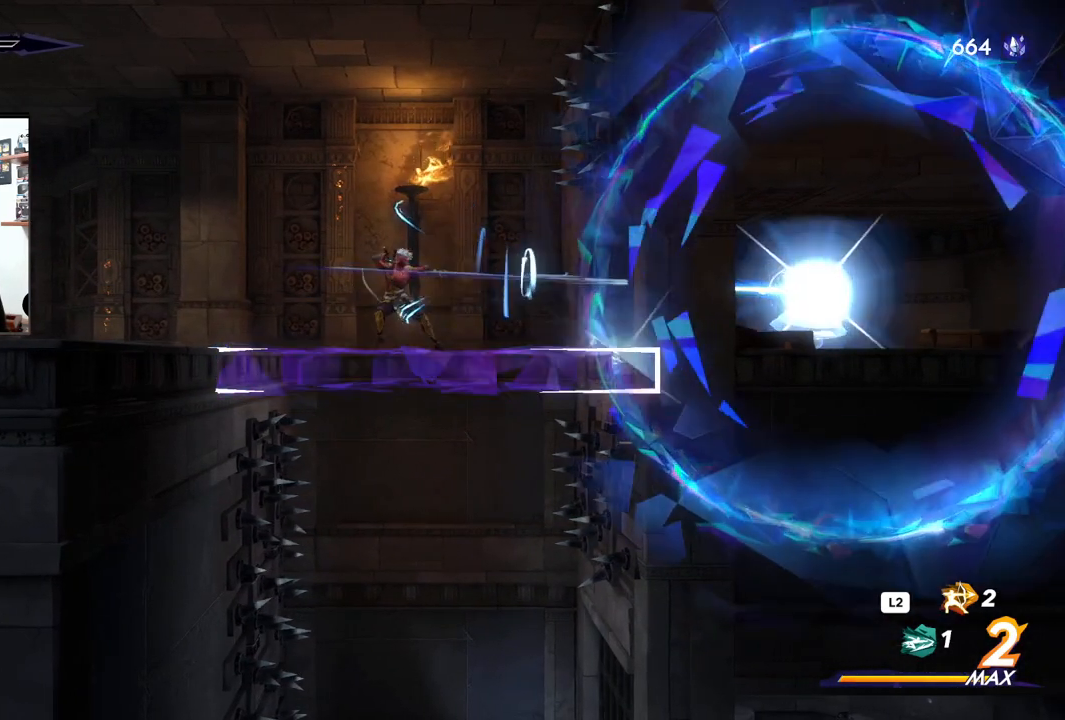
{"buttons": [], "left_stick": "right", "right_stick": "center", "events": [[467, "left_stick", "right"]]}
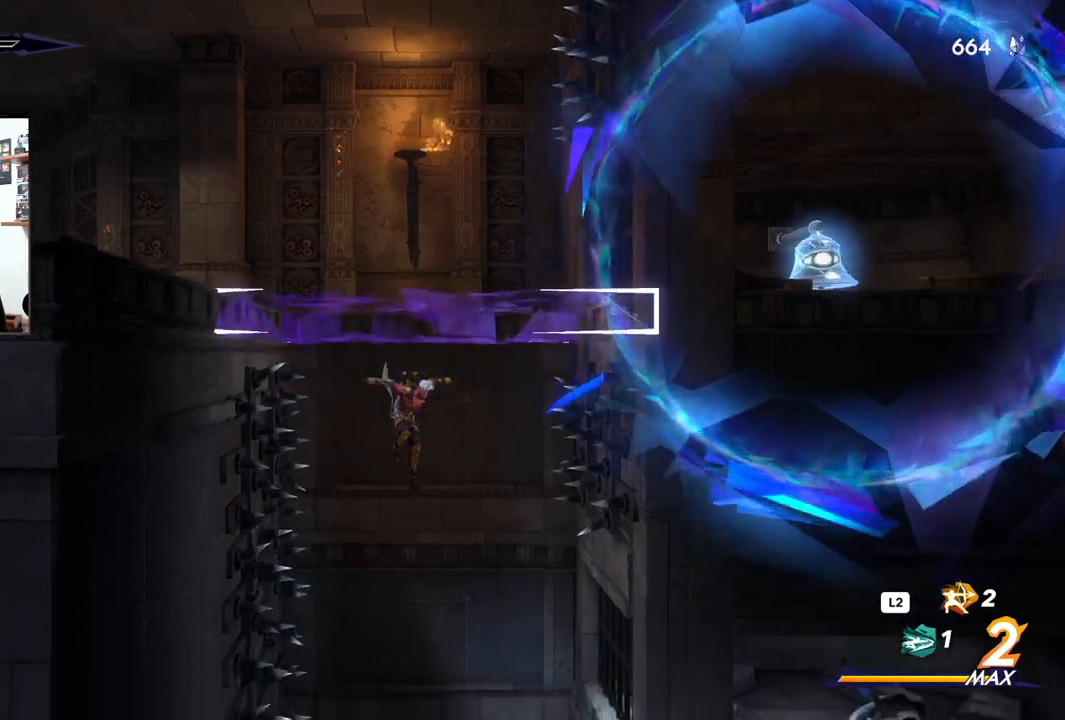
{"buttons": [], "left_stick": "center", "right_stick": "center", "events": [[100, "left_stick", "center"]]}
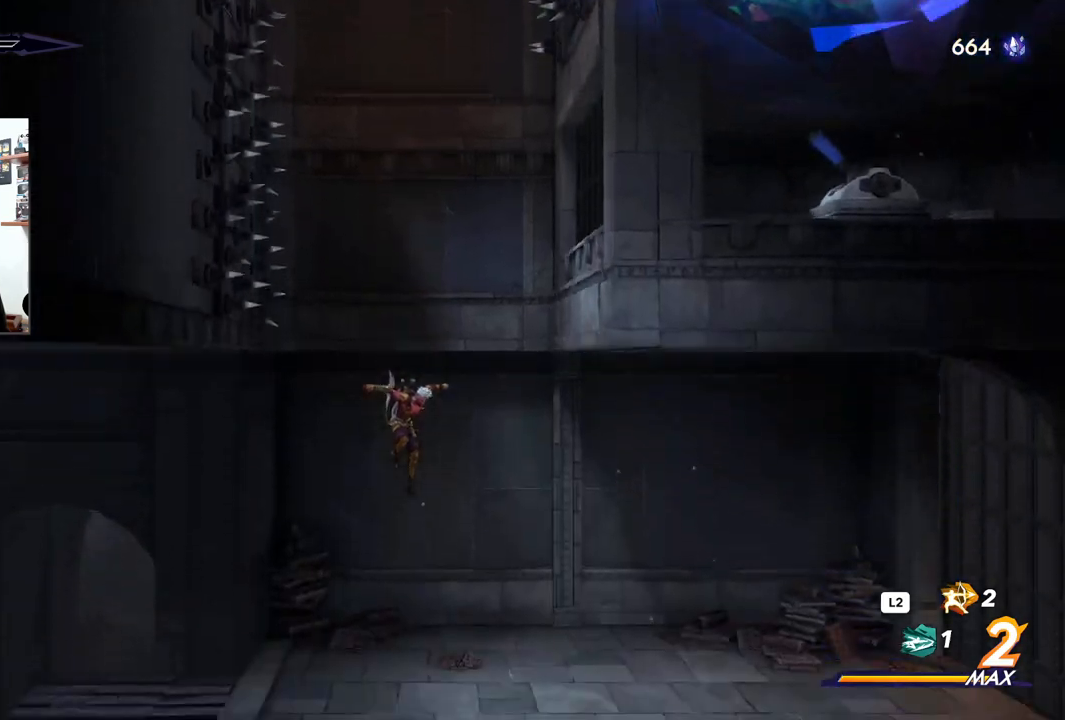
{"buttons": [], "left_stick": "right", "right_stick": "center", "events": [[83, "R2", "down"], [400, "left_stick", "right"], [450, "R2", "up"]]}
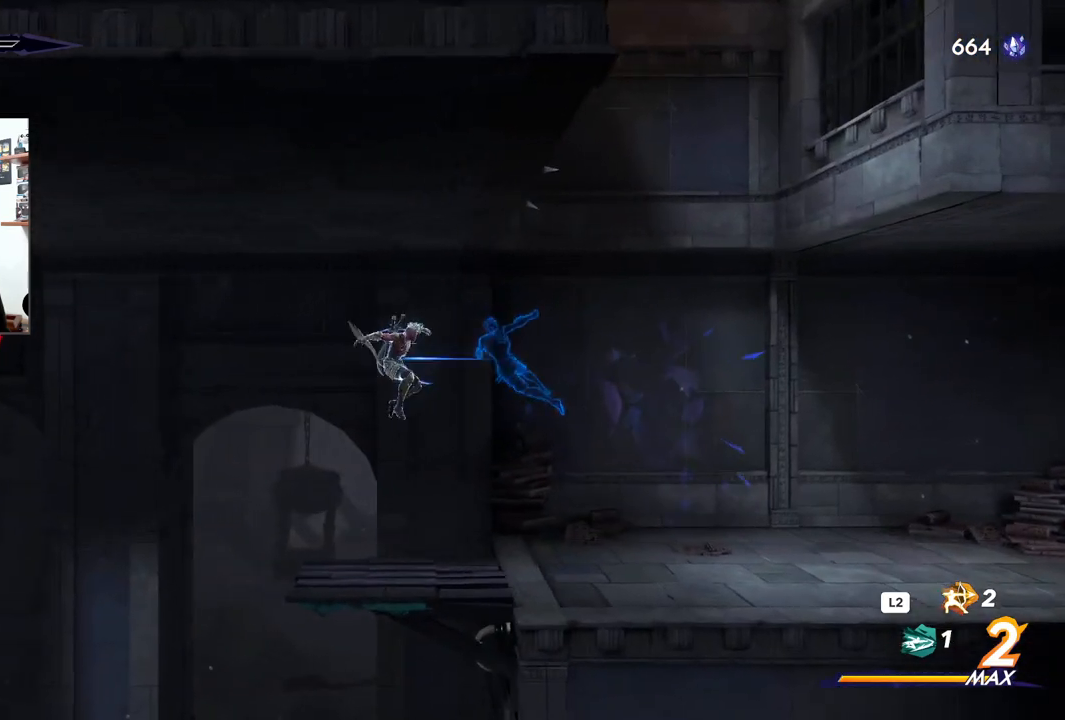
{"buttons": [], "left_stick": "right", "right_stick": "center", "events": []}
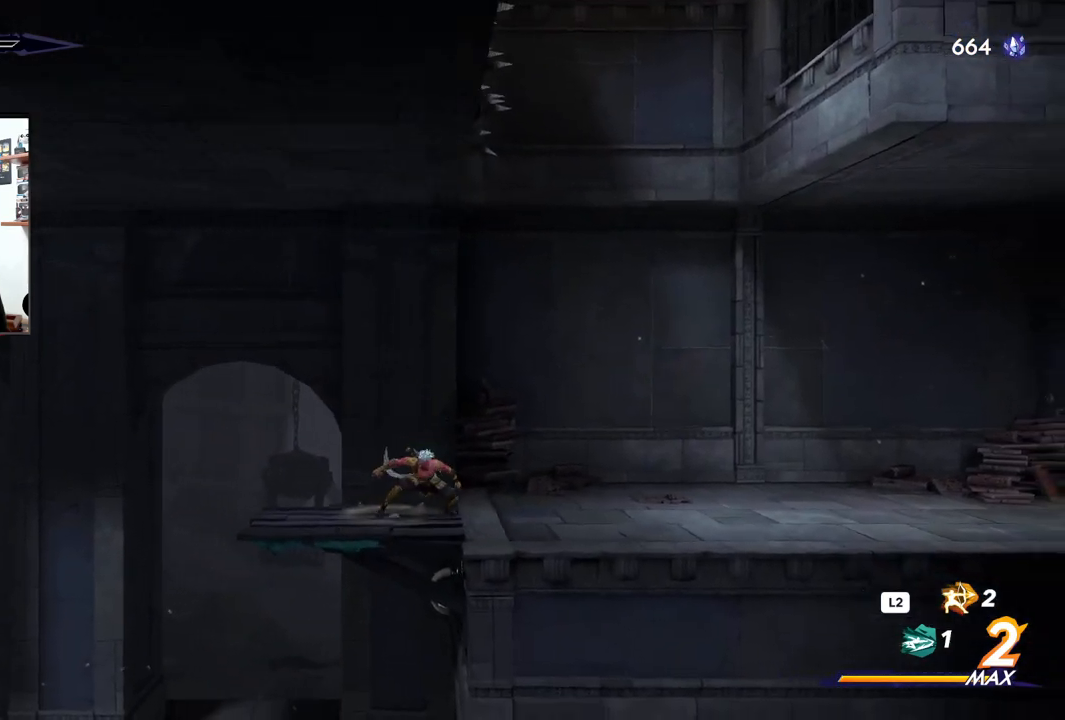
{"buttons": [], "left_stick": "right", "right_stick": "up-right", "events": [[350, "right_stick", "up-right"]]}
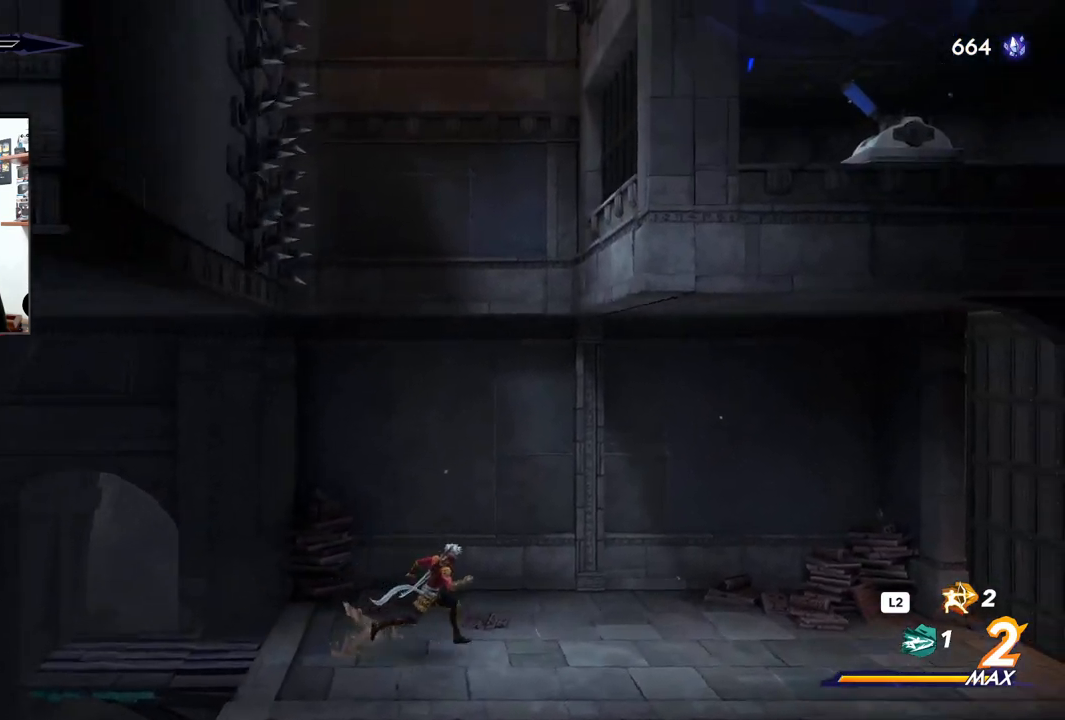
{"buttons": [], "left_stick": "right", "right_stick": "up-right", "events": []}